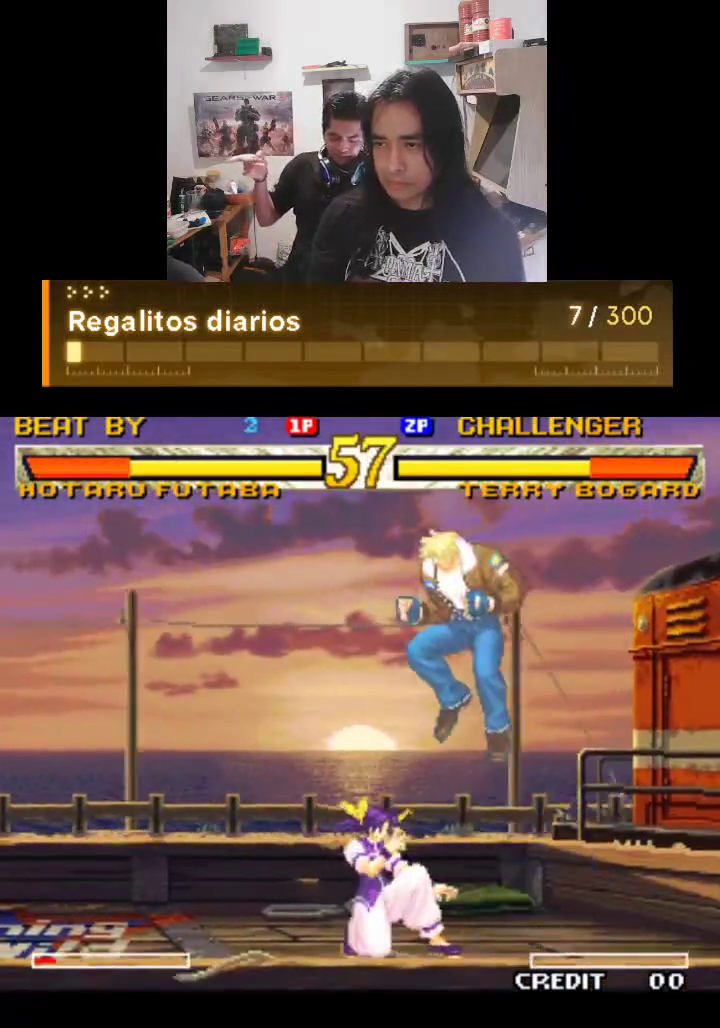
Gameplay with a controller (arcade stick); each line is a JSON object with the inputs held at the frame after it. "events" lists button and stick changes between this image and that frame as [ms after this image, input, new state], when the widget could be followed in between. Not read: L3 R3.
{"buttons": ["TRIANGLE"], "left_stick": "center", "events": [[100, "TRIANGLE", "down"]]}
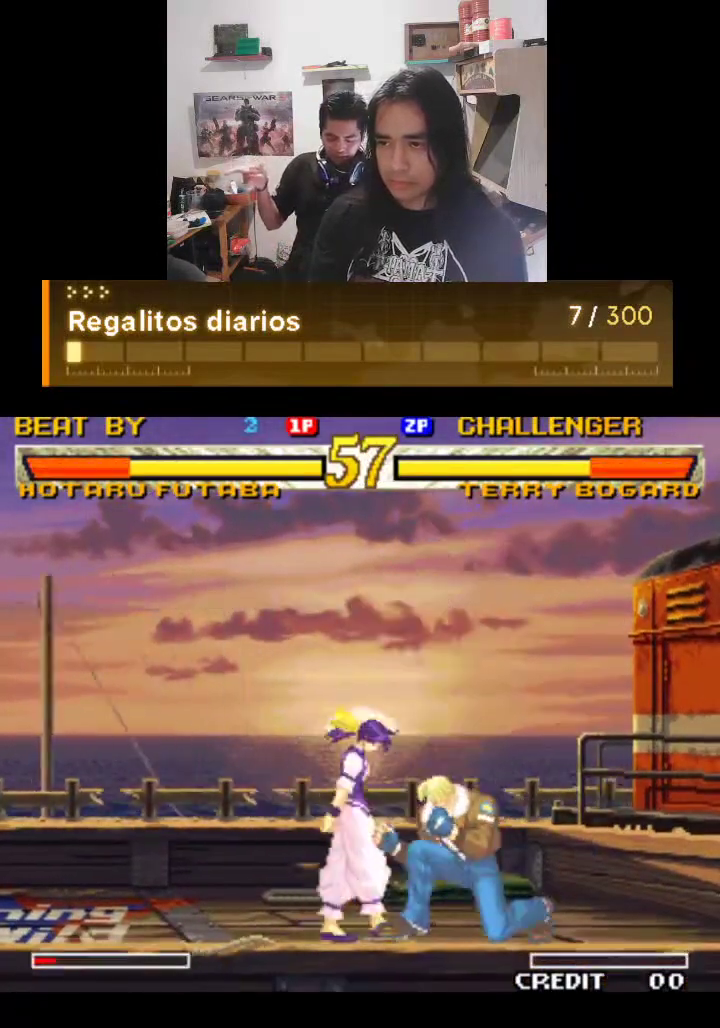
{"buttons": ["TRIANGLE"], "left_stick": "center", "events": []}
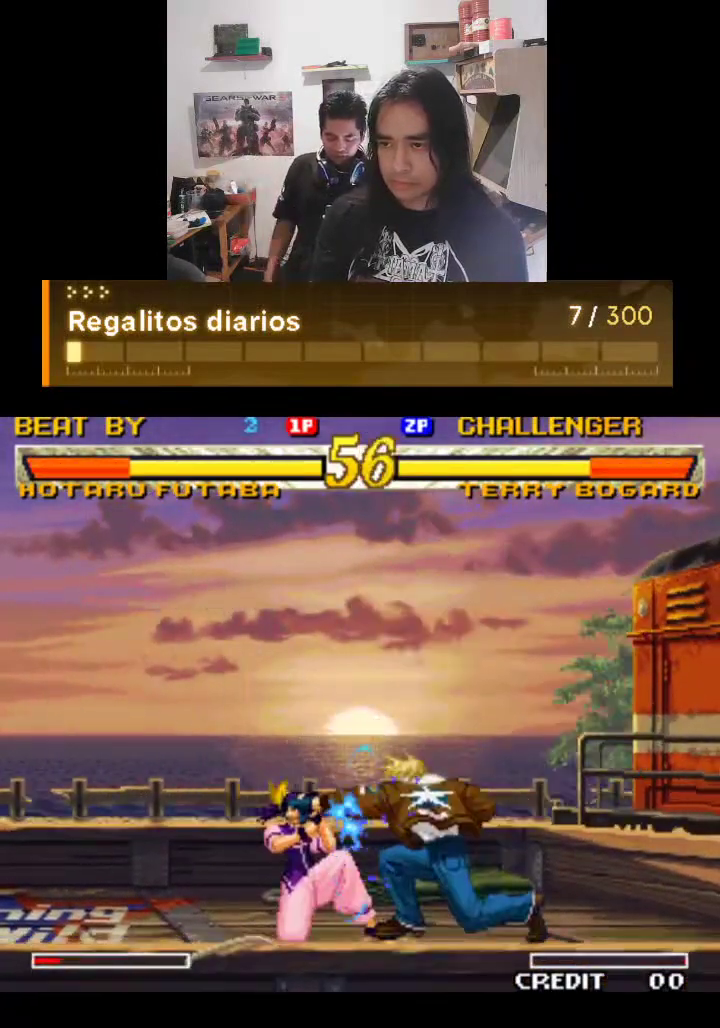
{"buttons": ["TRIANGLE"], "left_stick": "center", "events": []}
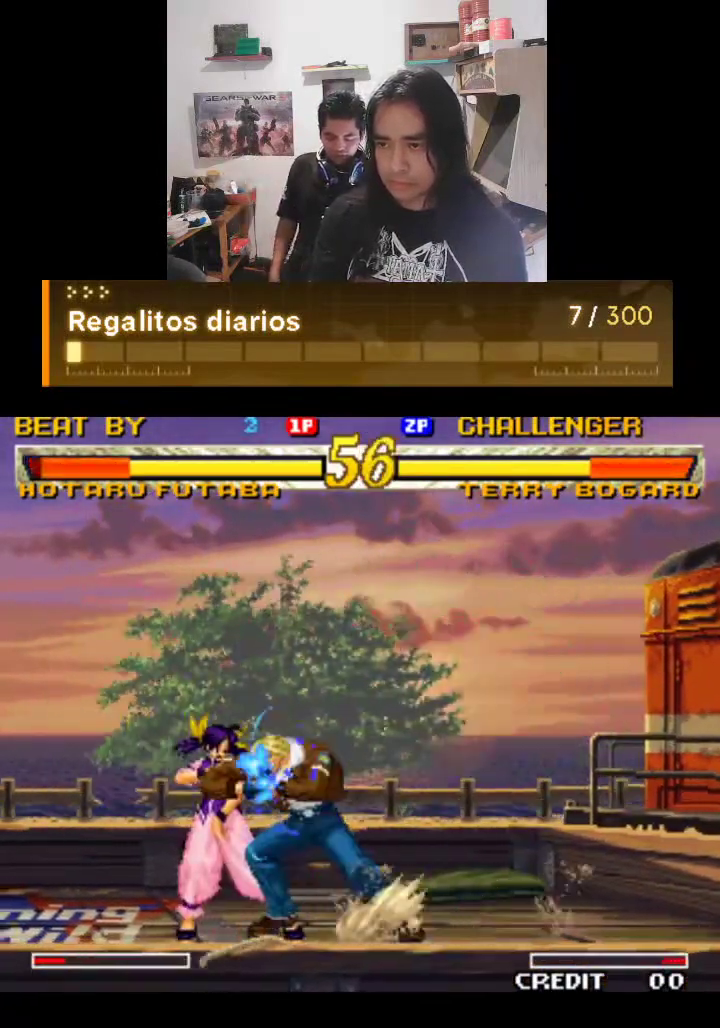
{"buttons": ["TRIANGLE"], "left_stick": "center", "events": []}
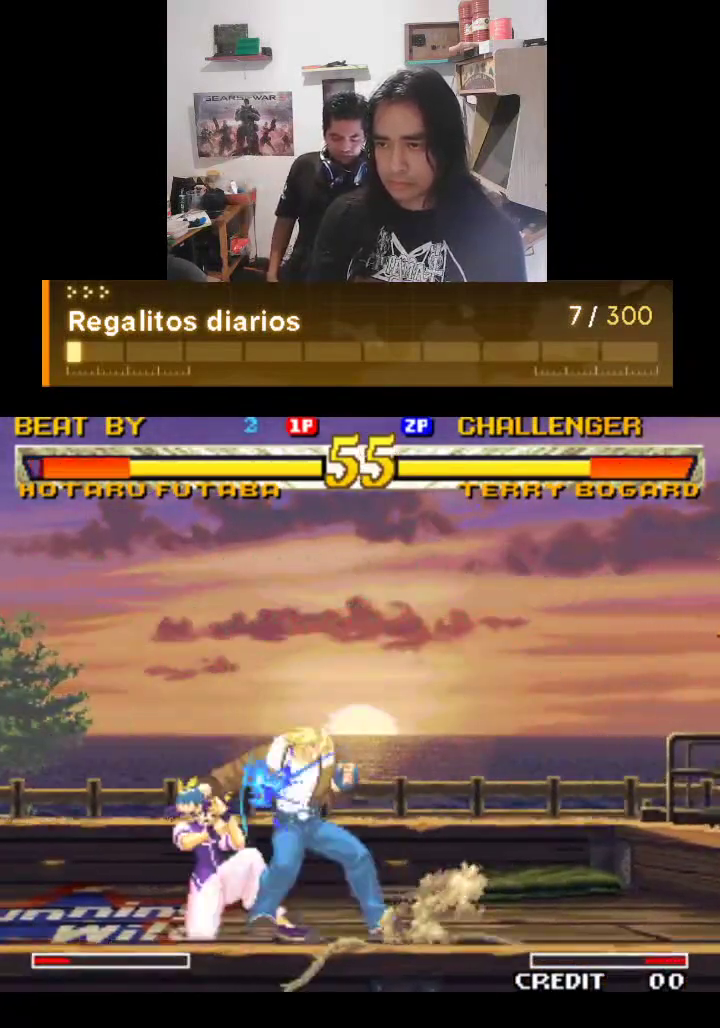
{"buttons": ["TRIANGLE"], "left_stick": "center", "events": []}
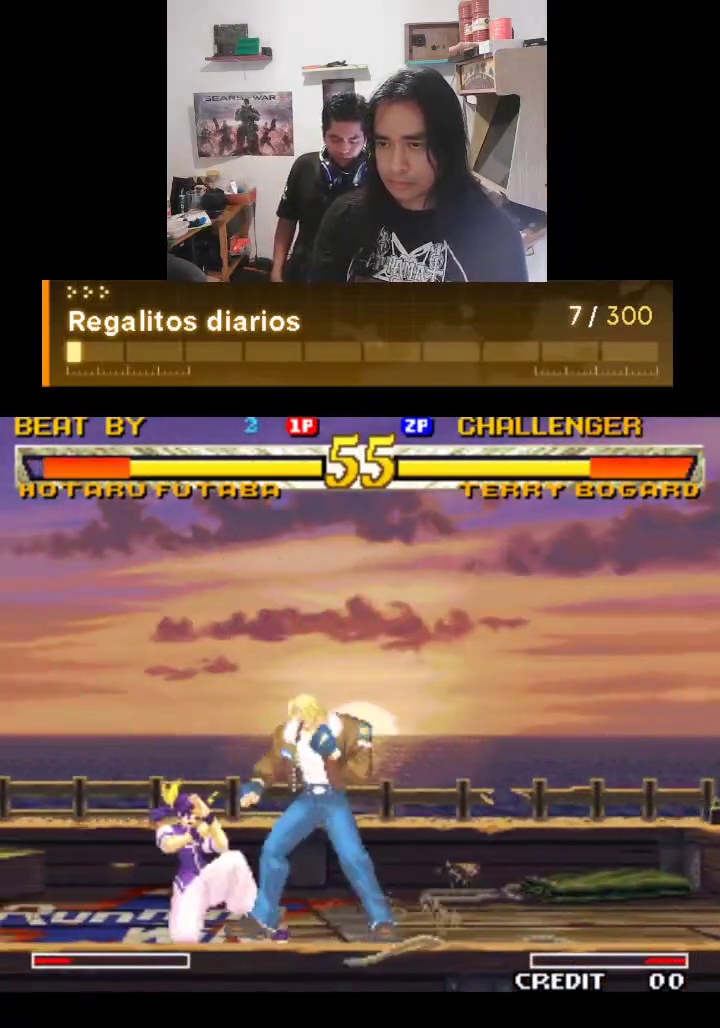
{"buttons": ["TRIANGLE"], "left_stick": "center", "events": []}
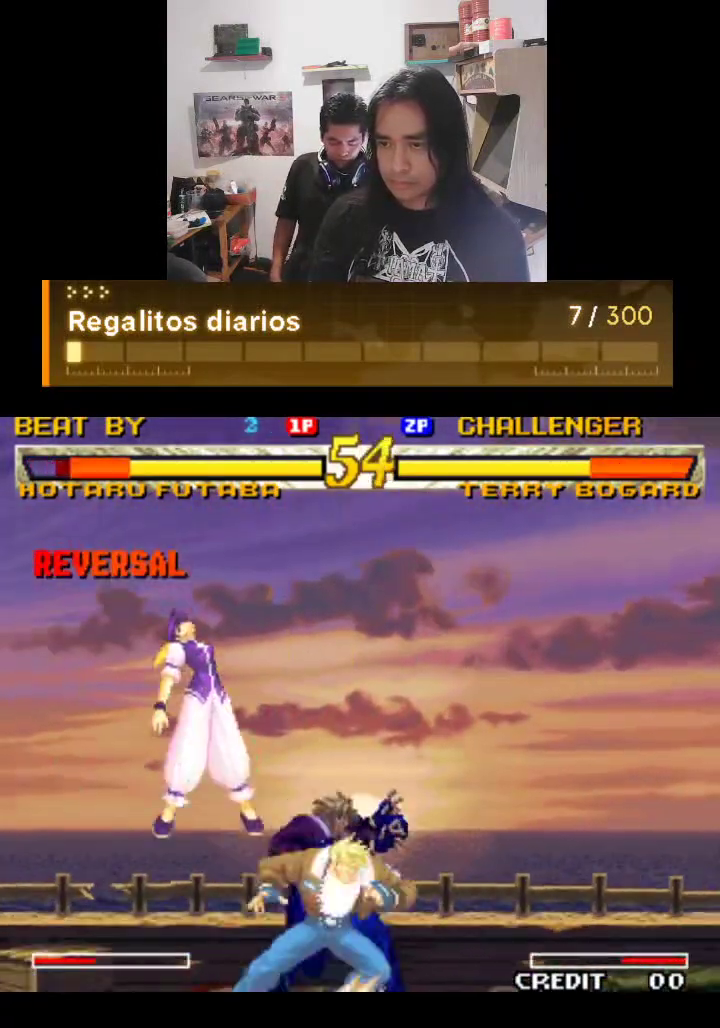
{"buttons": ["TRIANGLE"], "left_stick": "center", "events": []}
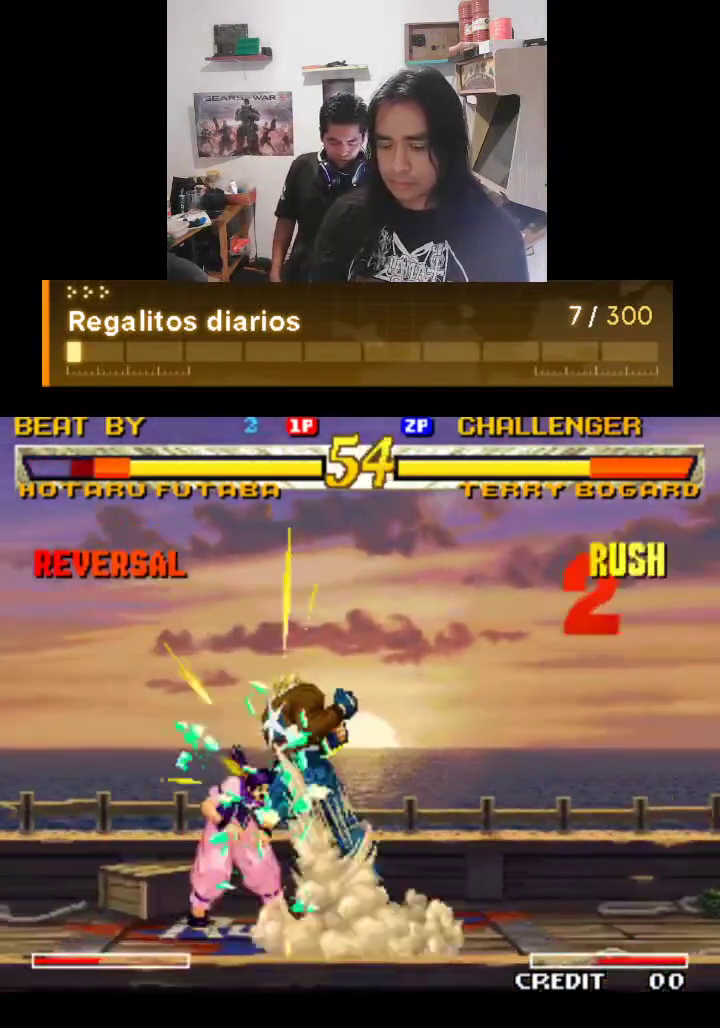
{"buttons": ["TRIANGLE"], "left_stick": "center", "events": []}
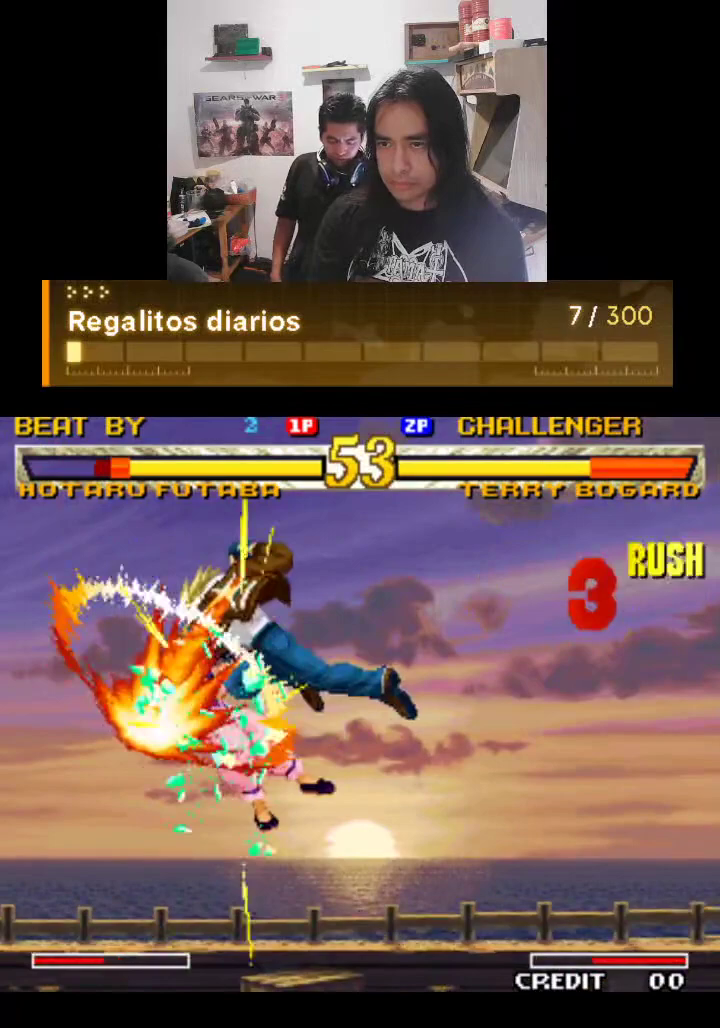
{"buttons": ["TRIANGLE"], "left_stick": "center", "events": []}
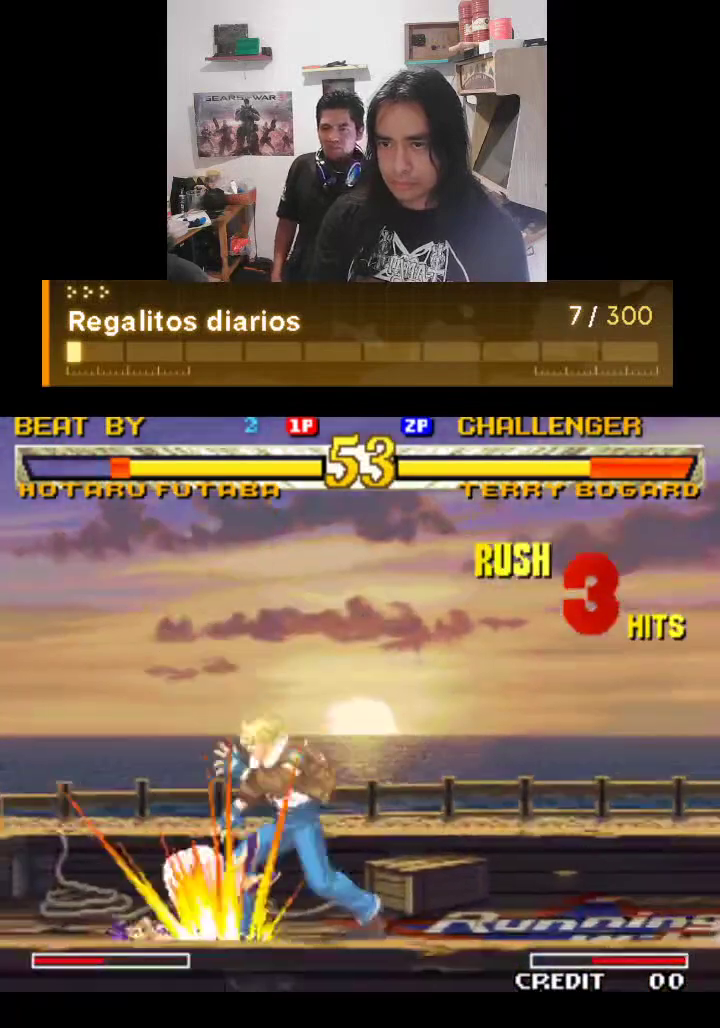
{"buttons": ["TRIANGLE"], "left_stick": "center", "events": []}
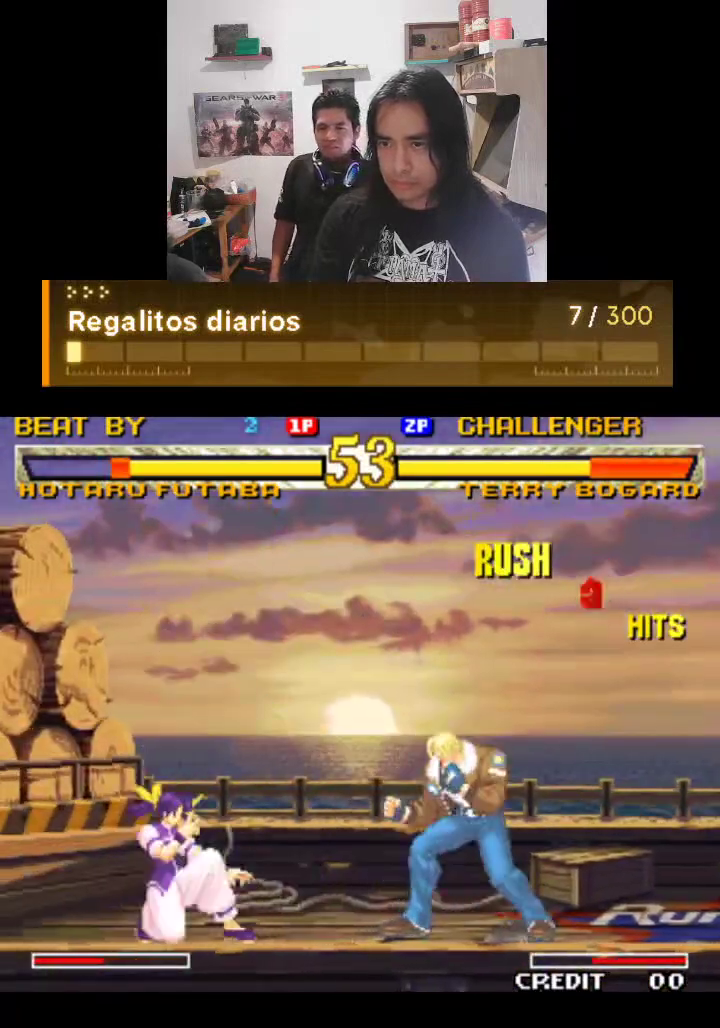
{"buttons": ["TRIANGLE"], "left_stick": "center", "events": []}
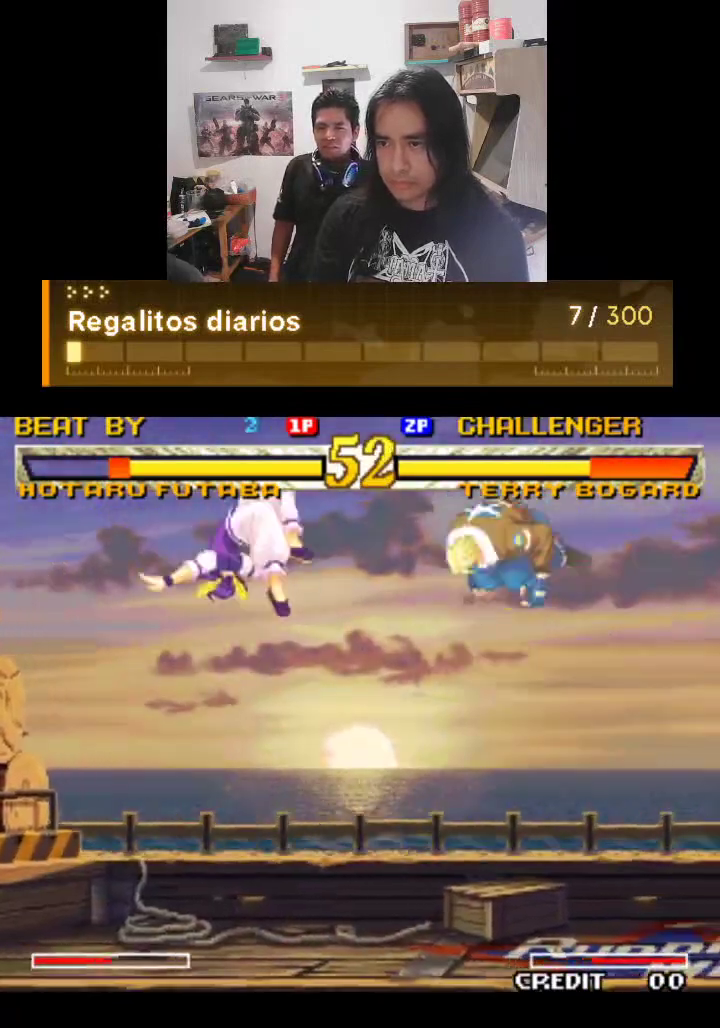
{"buttons": ["TRIANGLE"], "left_stick": "center", "events": []}
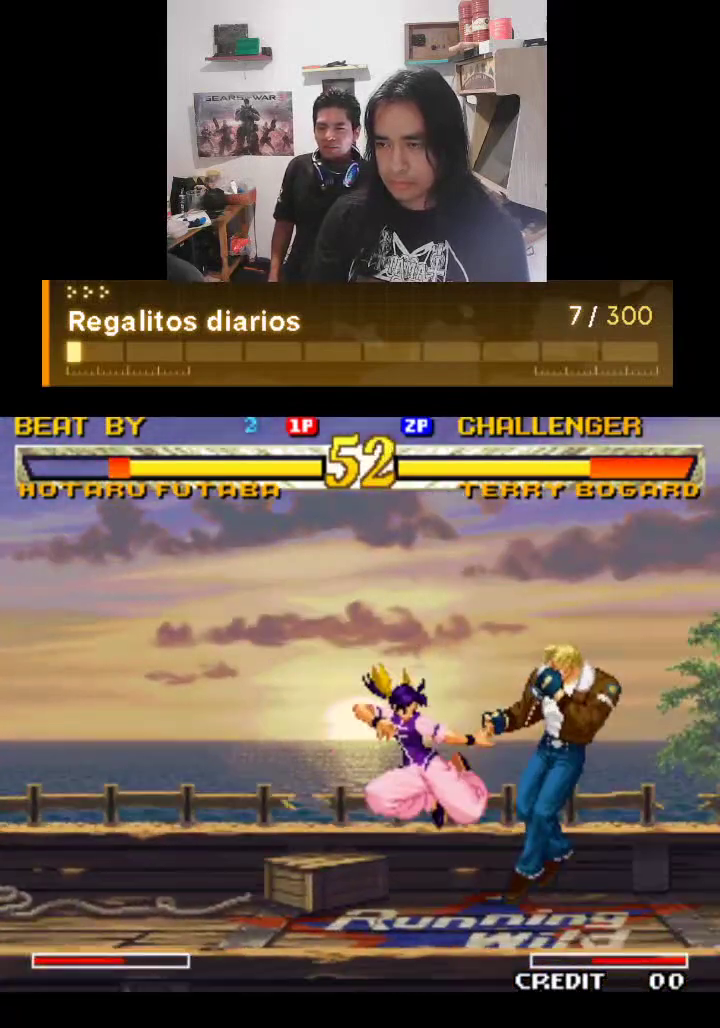
{"buttons": ["TRIANGLE"], "left_stick": "center", "events": []}
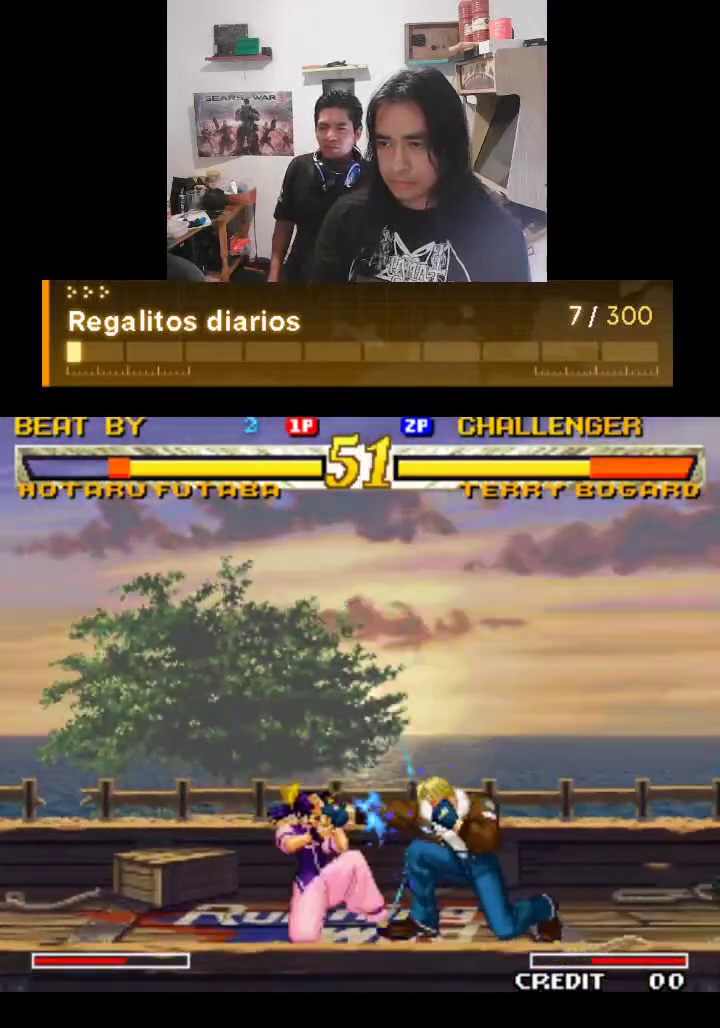
{"buttons": ["TRIANGLE"], "left_stick": "center", "events": []}
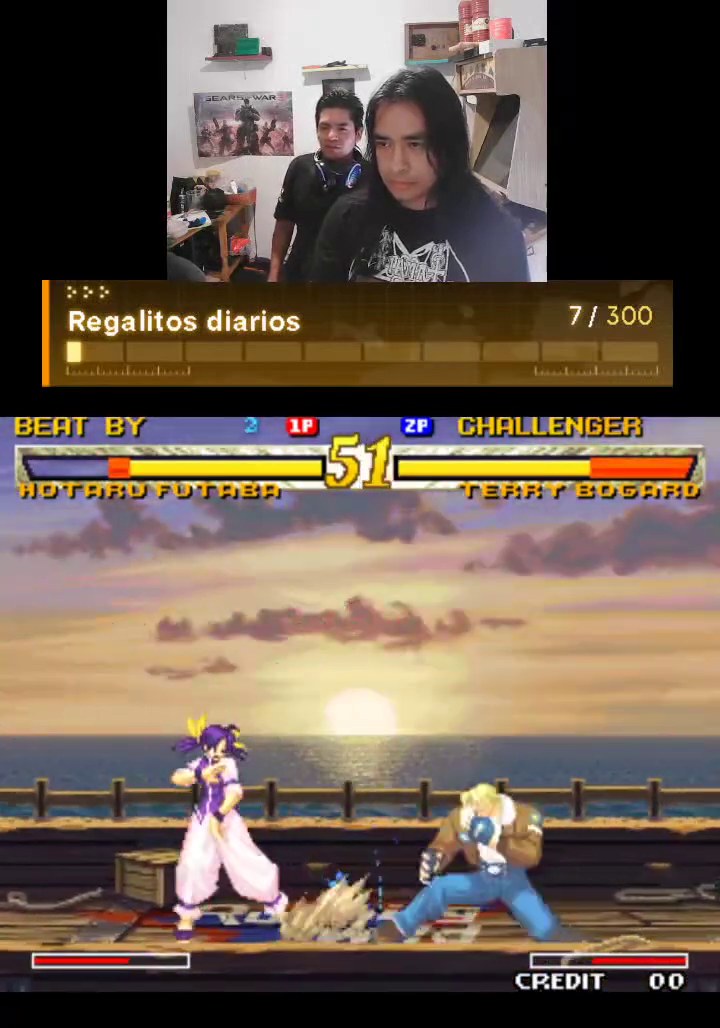
{"buttons": ["TRIANGLE"], "left_stick": "center", "events": []}
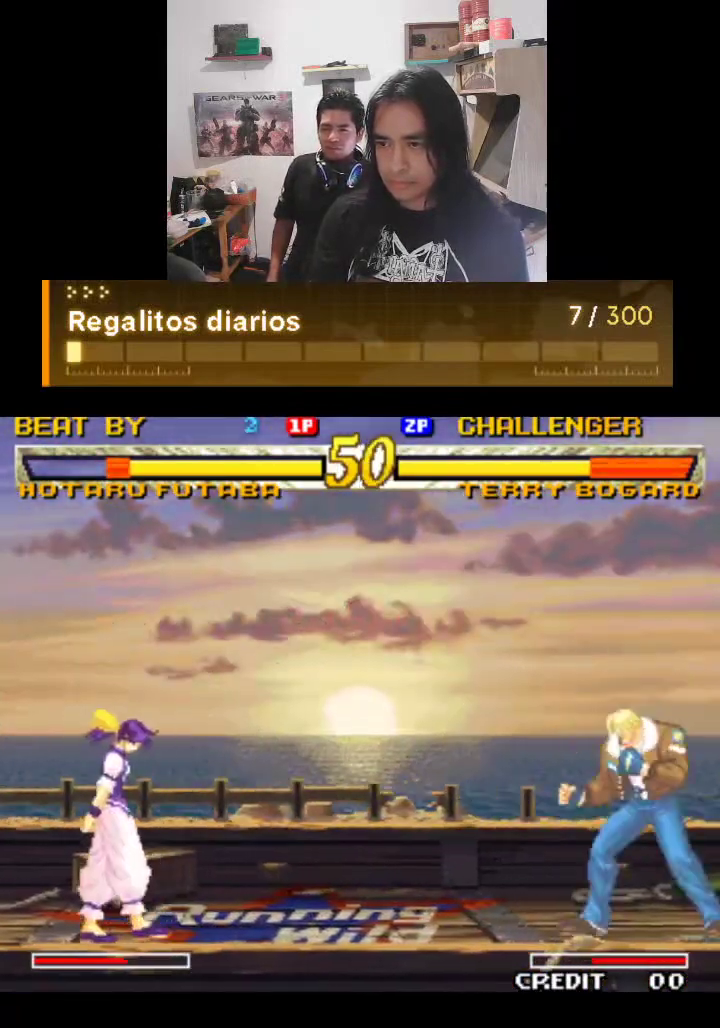
{"buttons": ["TRIANGLE"], "left_stick": "center", "events": []}
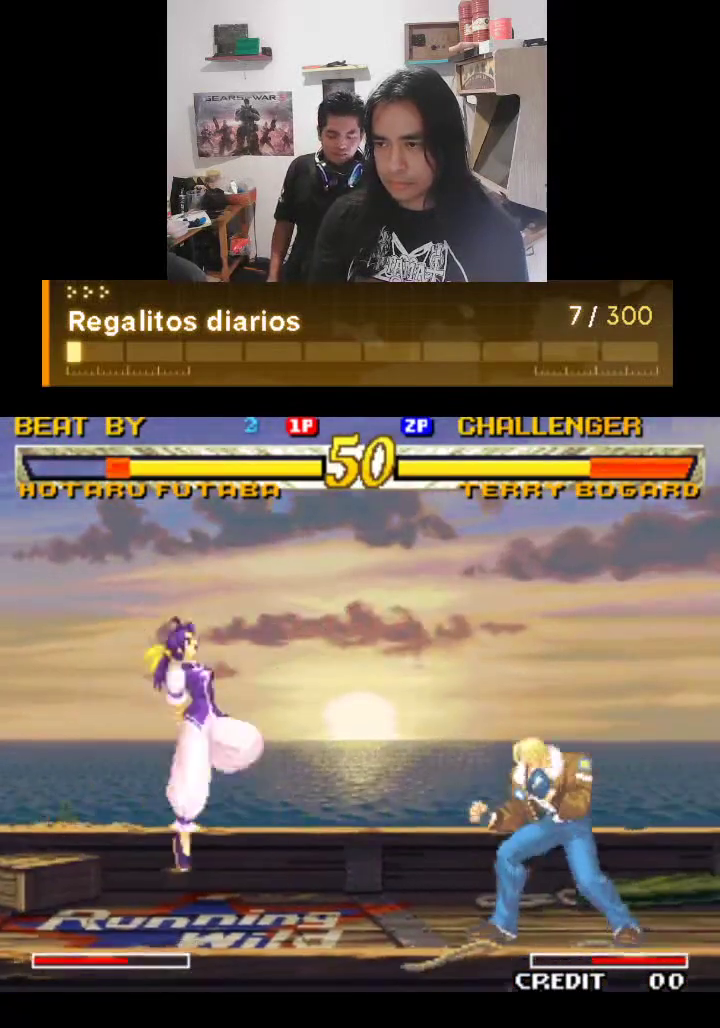
{"buttons": ["TRIANGLE"], "left_stick": "center", "events": []}
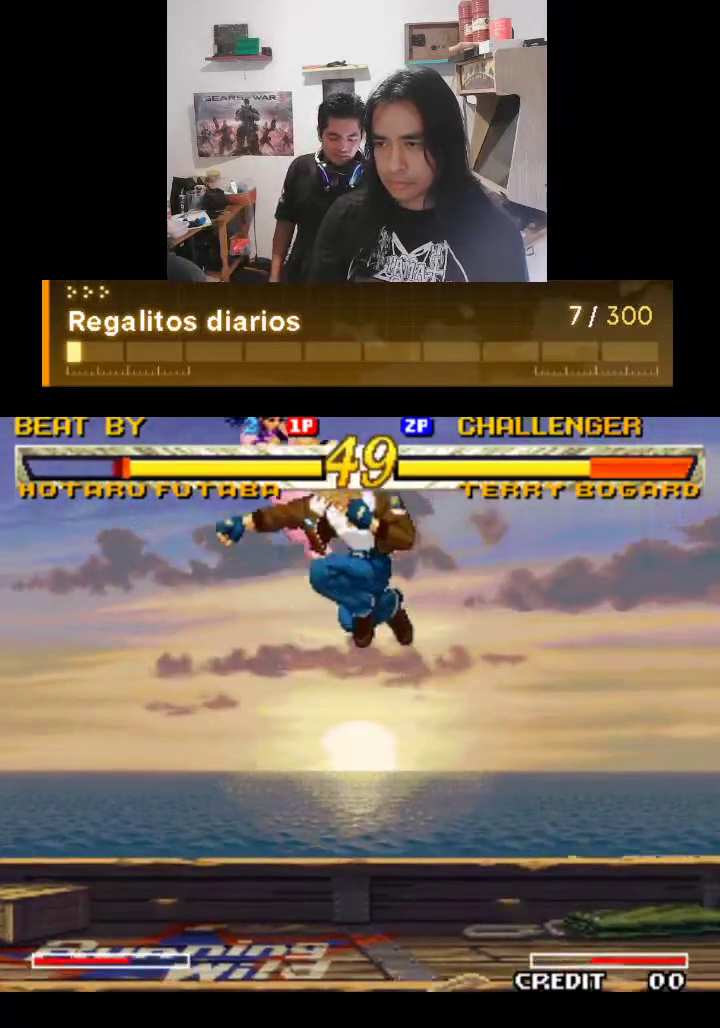
{"buttons": ["TRIANGLE"], "left_stick": "center", "events": []}
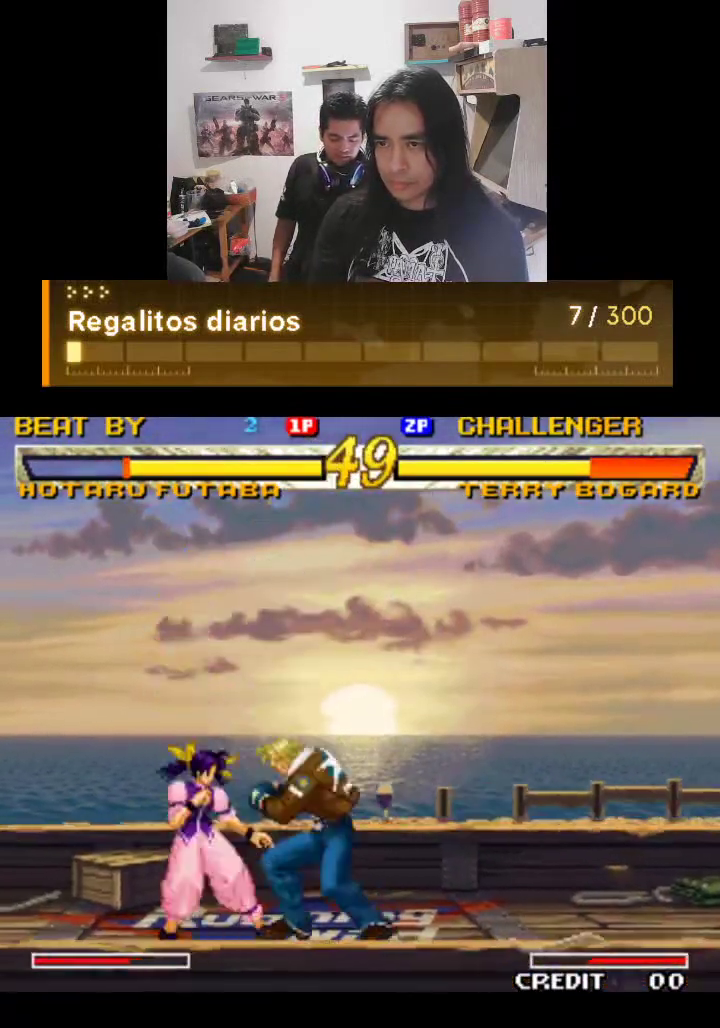
{"buttons": ["TRIANGLE"], "left_stick": "center", "events": []}
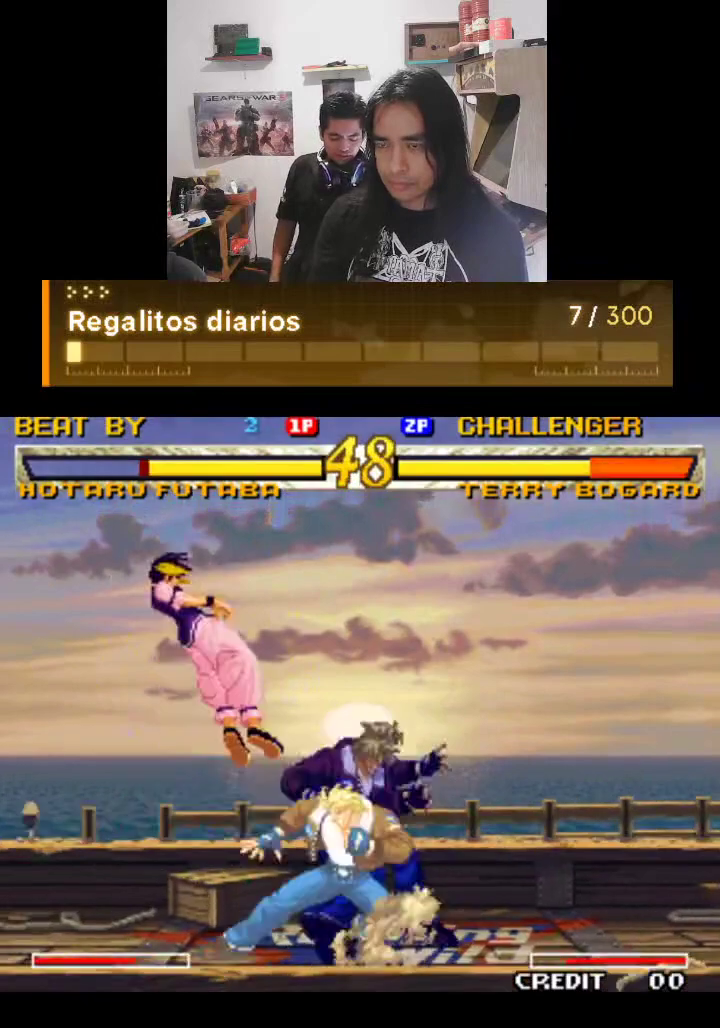
{"buttons": ["TRIANGLE"], "left_stick": "center", "events": []}
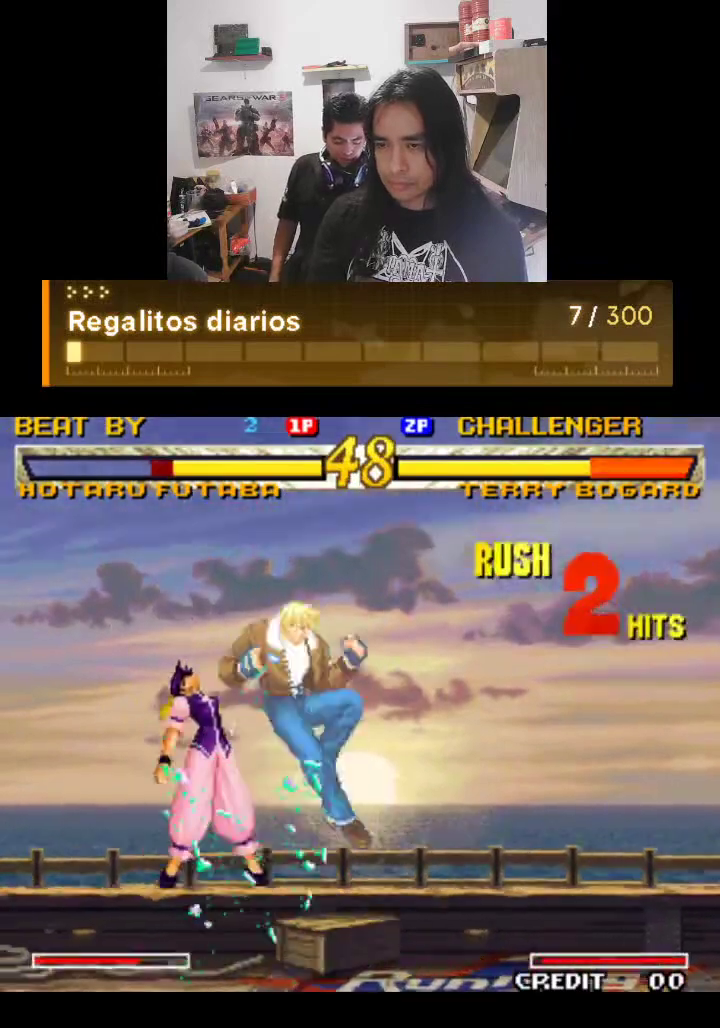
{"buttons": ["TRIANGLE"], "left_stick": "center", "events": []}
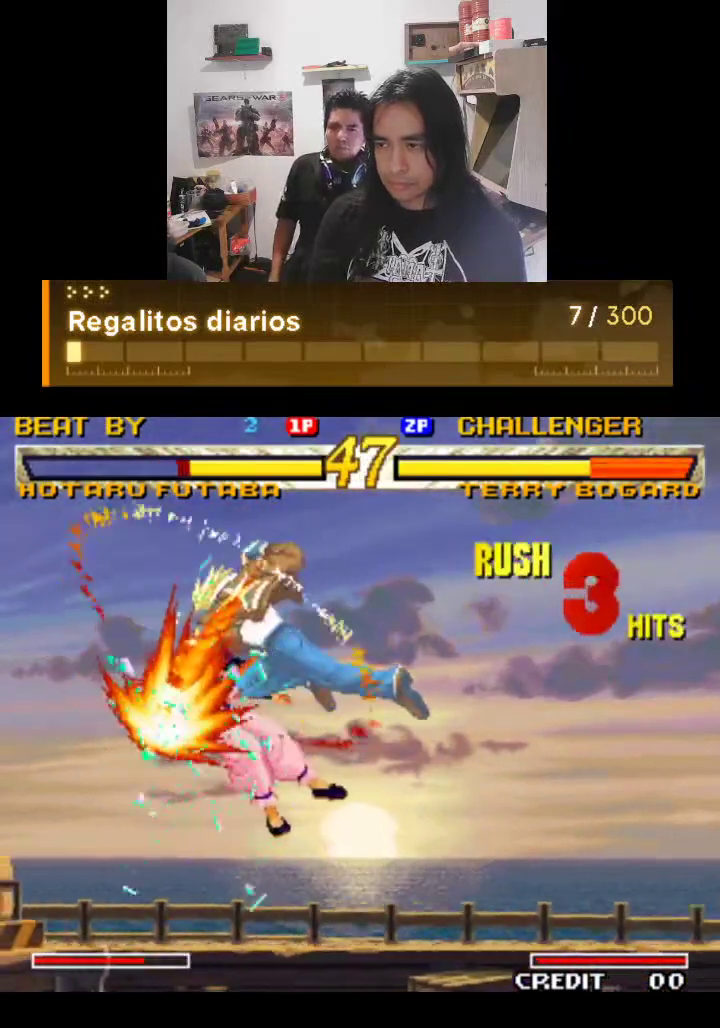
{"buttons": ["TRIANGLE"], "left_stick": "center", "events": []}
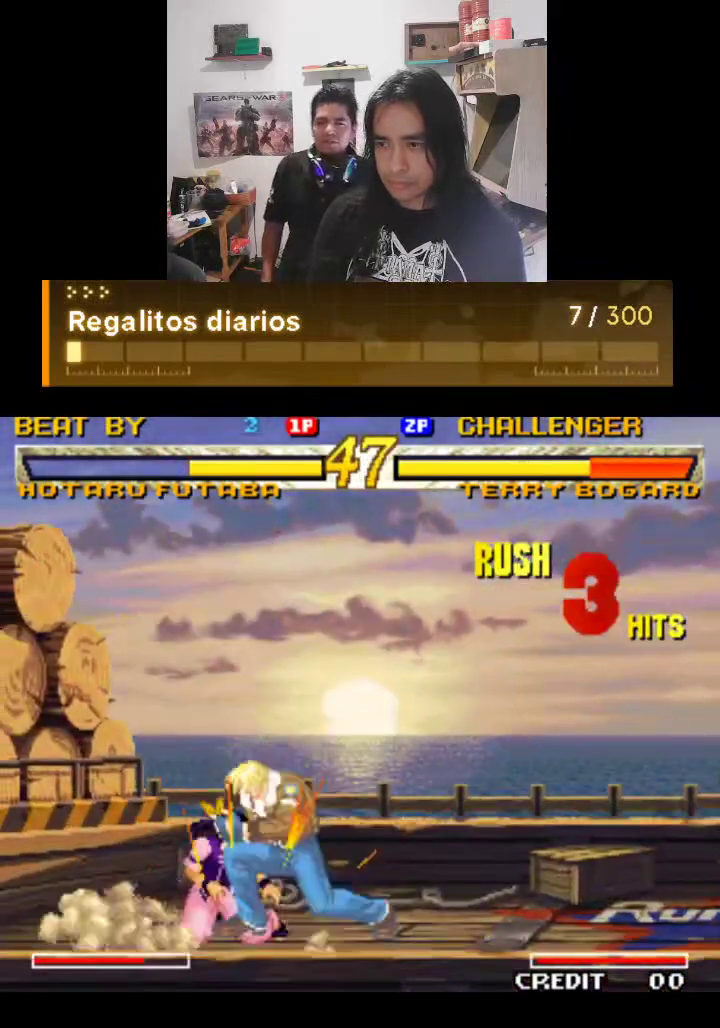
{"buttons": ["TRIANGLE"], "left_stick": "center", "events": []}
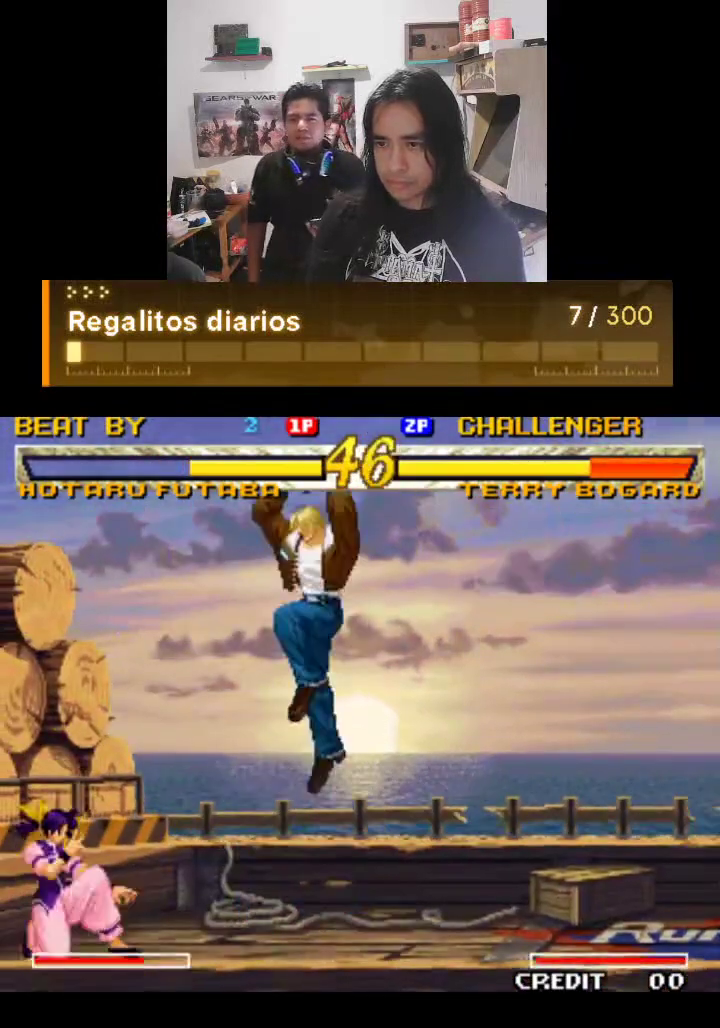
{"buttons": ["TRIANGLE"], "left_stick": "center", "events": []}
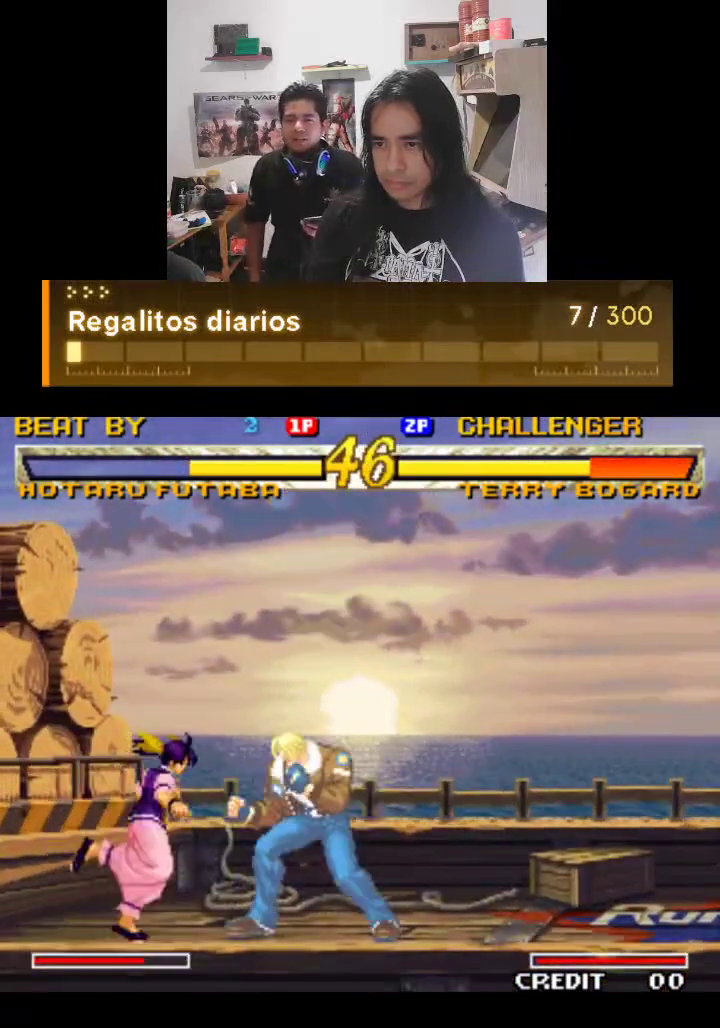
{"buttons": ["TRIANGLE"], "left_stick": "center", "events": []}
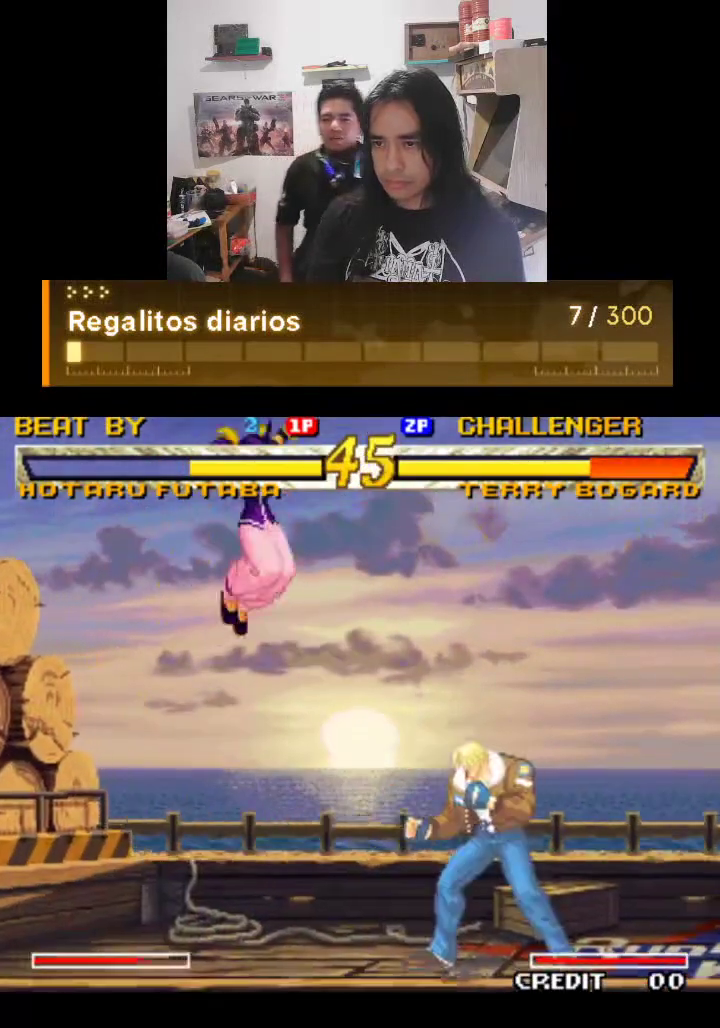
{"buttons": ["TRIANGLE"], "left_stick": "center", "events": []}
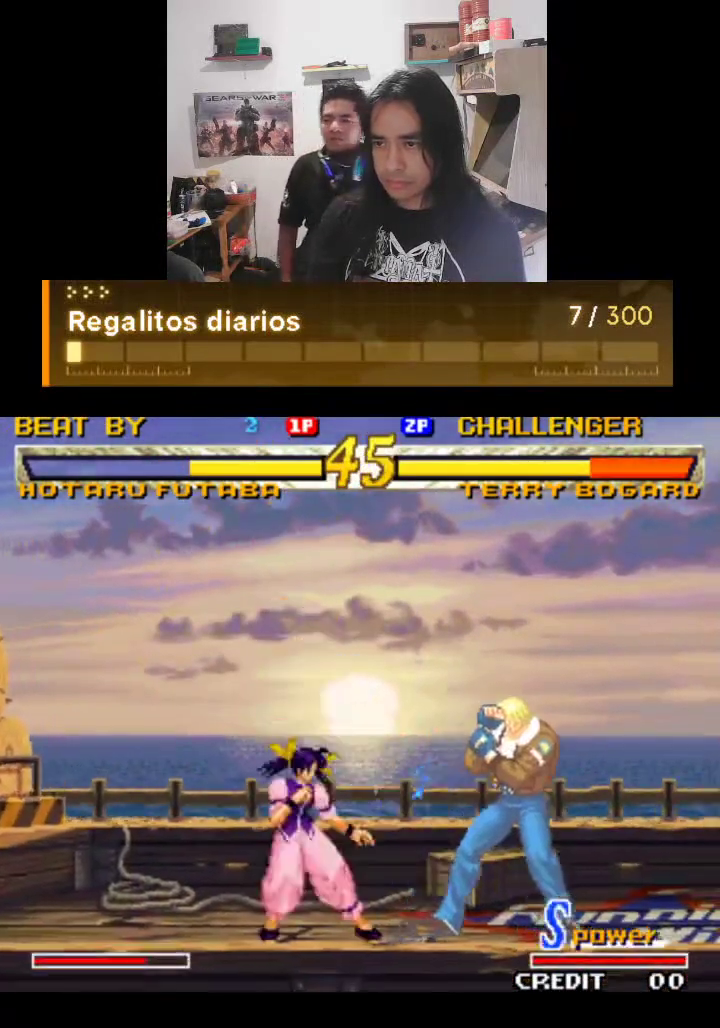
{"buttons": ["TRIANGLE"], "left_stick": "center", "events": []}